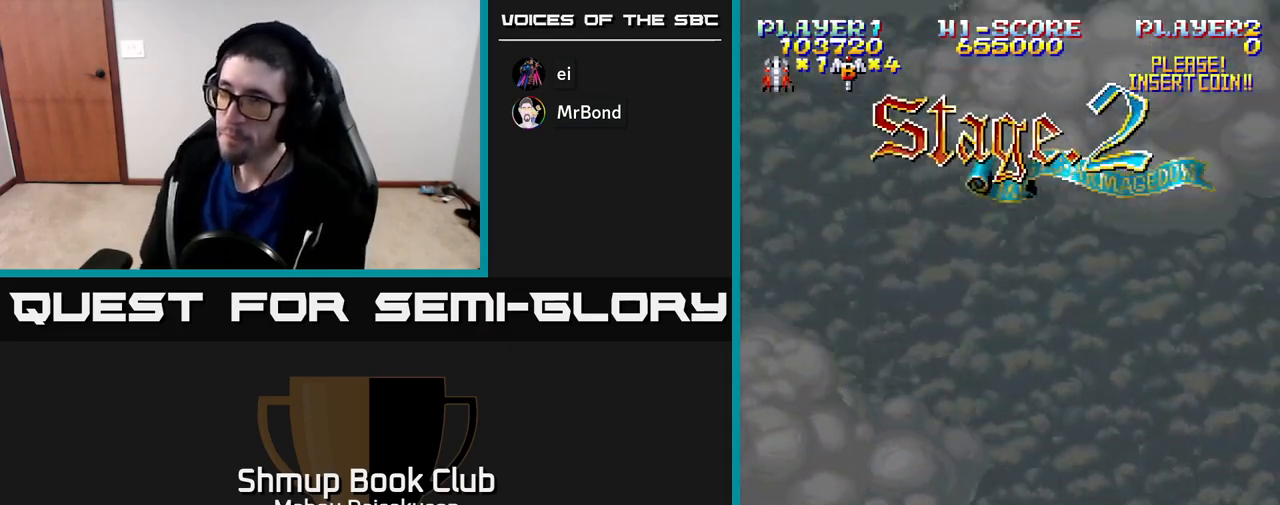
Gameplay with a controller (Xbox layout); each line is a JSON object with the inputs held at the frame after it. "events" lists button and stick changes between this image and that frame as [ms after this image, input, new state], when the widget could be followed in between. Not read: left_stick.
{"buttons": ["A", "DPAD_RIGHT"], "right_stick": "center", "events": [[200, "A", "down"], [417, "DPAD_RIGHT", "down"]]}
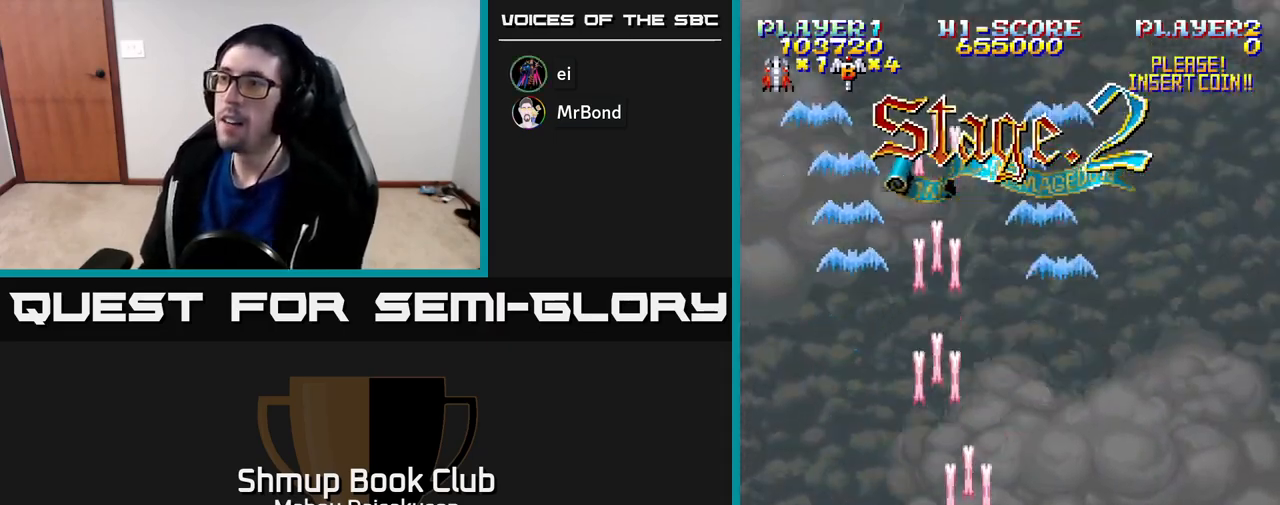
{"buttons": ["A"], "right_stick": "center", "events": [[83, "DPAD_DOWN", "down"], [100, "DPAD_RIGHT", "up"], [217, "DPAD_DOWN", "up"]]}
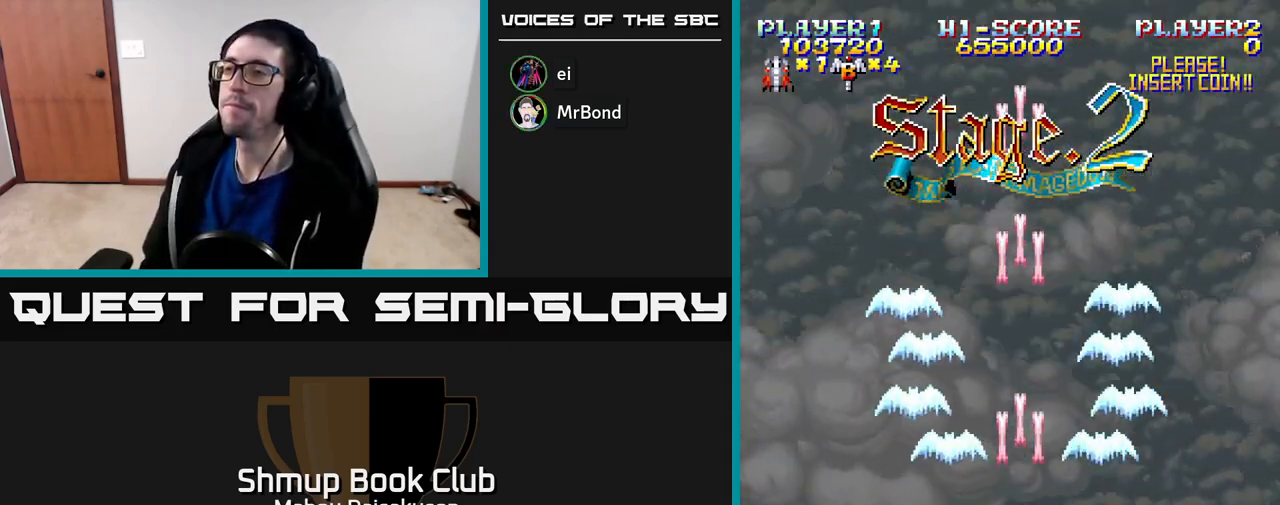
{"buttons": ["A"], "right_stick": "center", "events": [[17, "DPAD_LEFT", "down"], [67, "DPAD_LEFT", "up"]]}
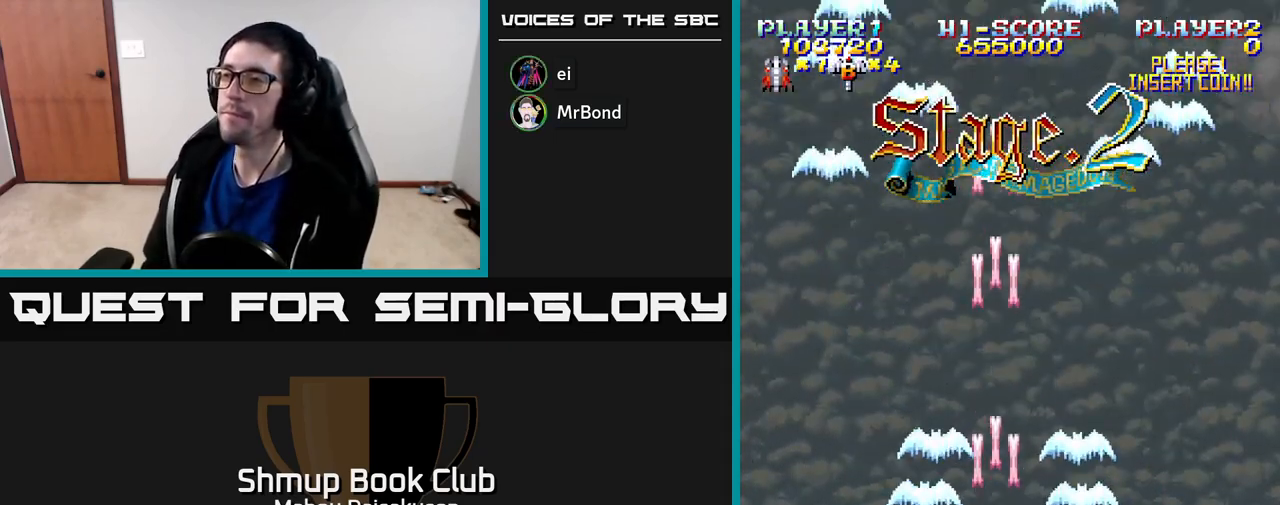
{"buttons": ["A"], "right_stick": "center", "events": [[33, "DPAD_RIGHT", "down"], [83, "DPAD_RIGHT", "up"]]}
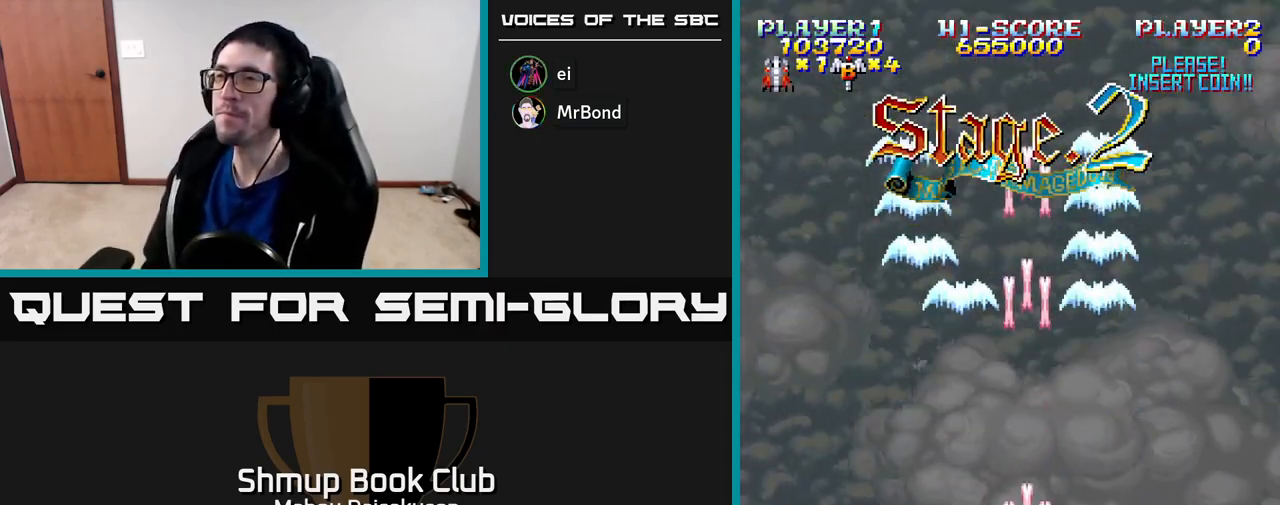
{"buttons": ["A"], "right_stick": "center", "events": []}
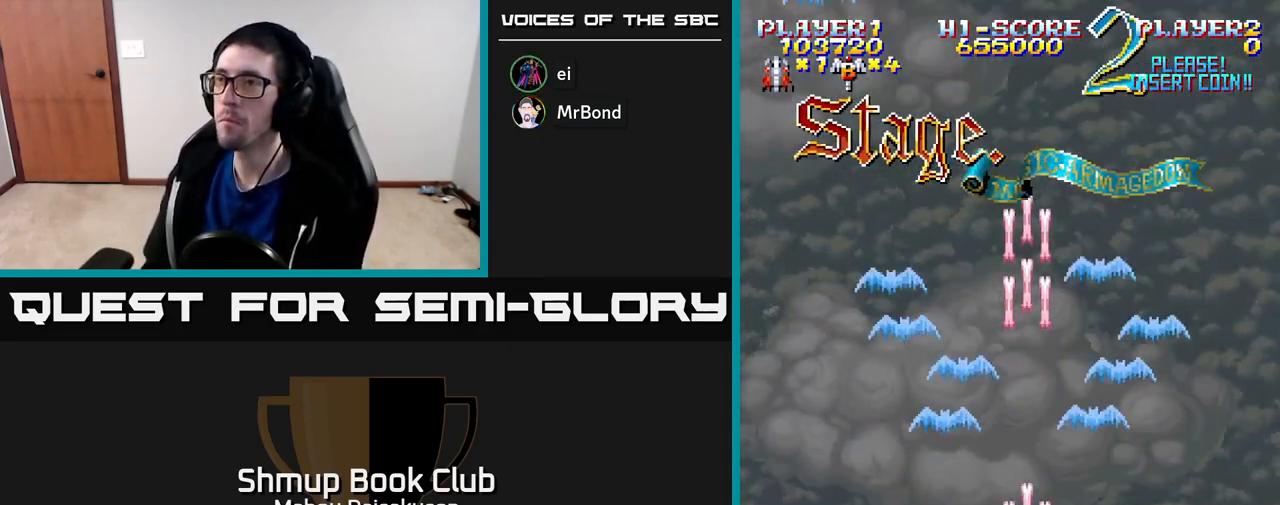
{"buttons": ["A"], "right_stick": "center", "events": []}
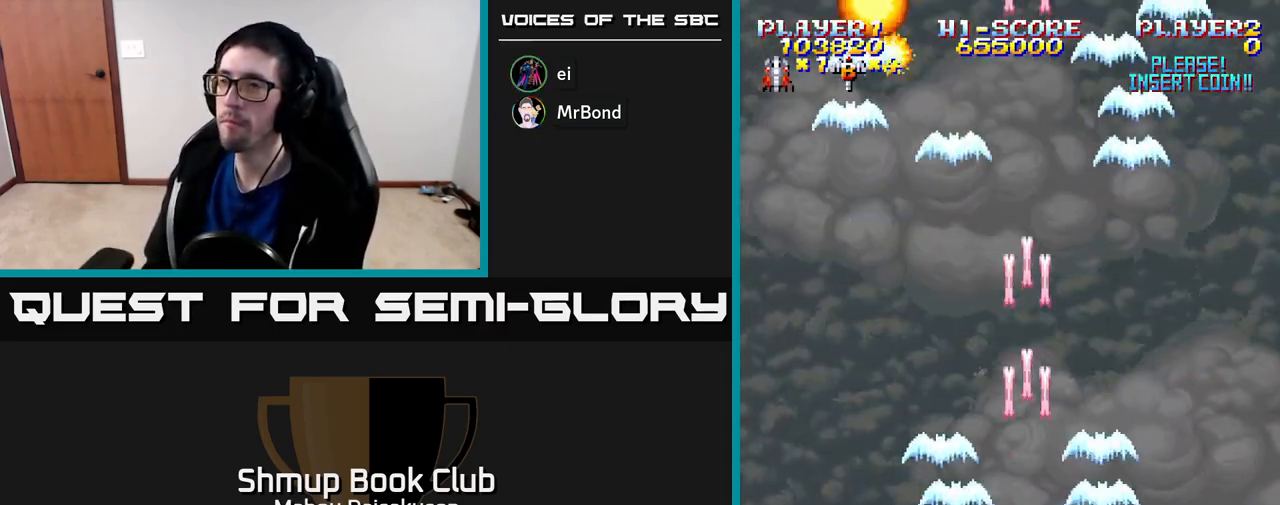
{"buttons": ["A"], "right_stick": "center", "events": [[17, "DPAD_UP", "down"], [300, "DPAD_UP", "up"]]}
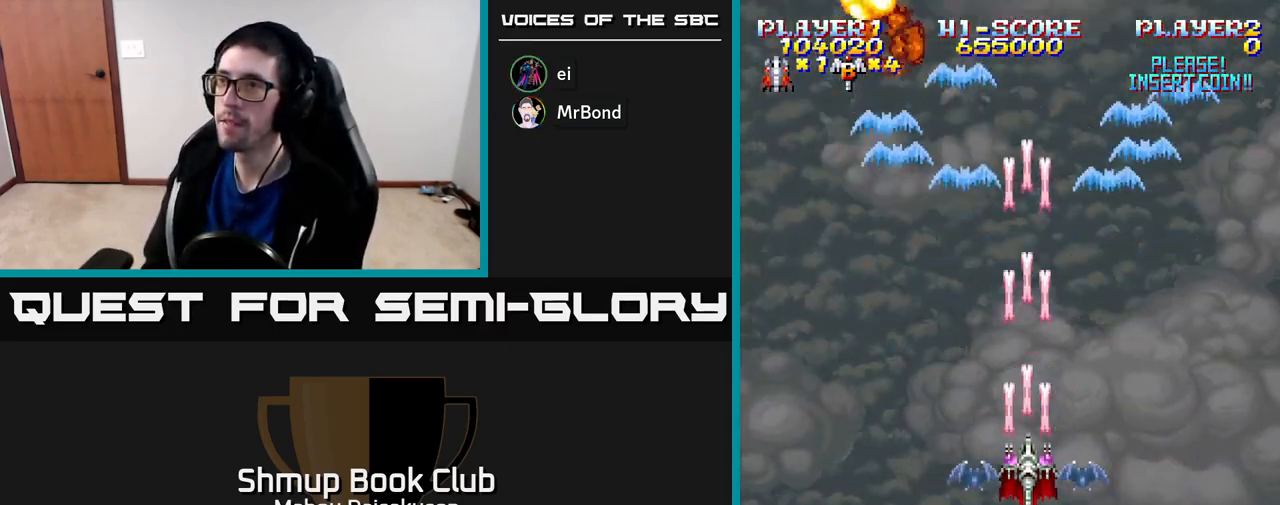
{"buttons": ["A"], "right_stick": "center", "events": []}
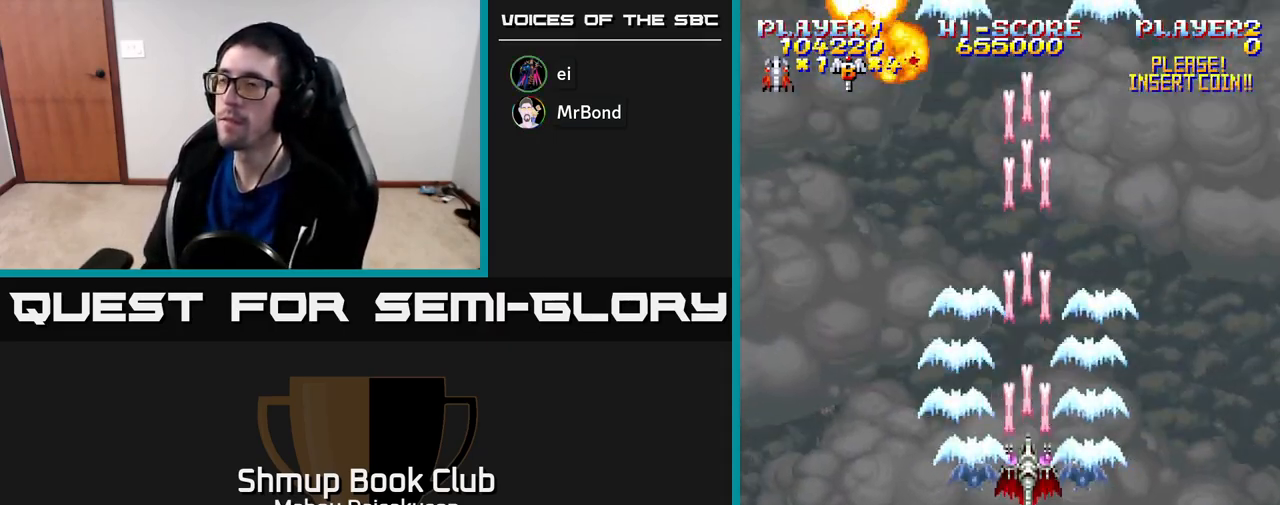
{"buttons": ["A"], "right_stick": "center", "events": []}
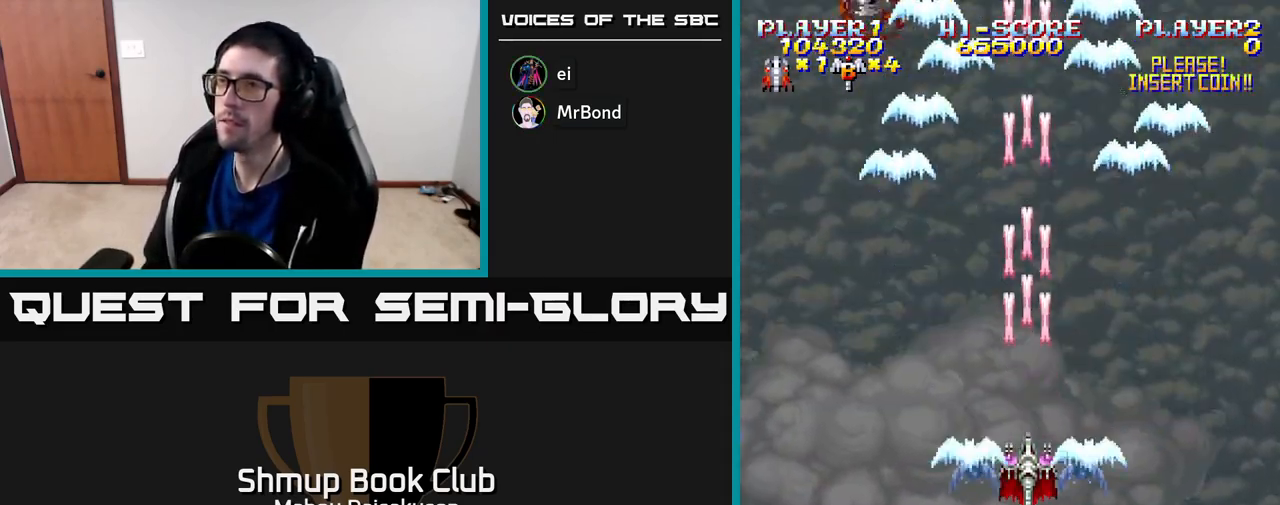
{"buttons": ["A"], "right_stick": "center", "events": []}
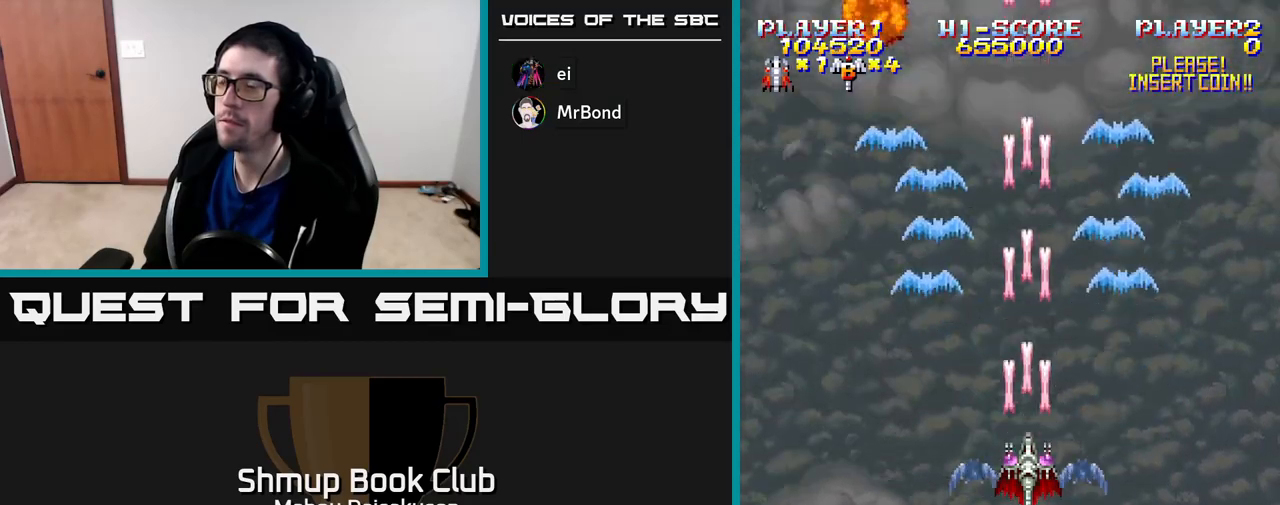
{"buttons": ["A"], "right_stick": "center", "events": [[383, "DPAD_LEFT", "down"], [450, "DPAD_LEFT", "up"]]}
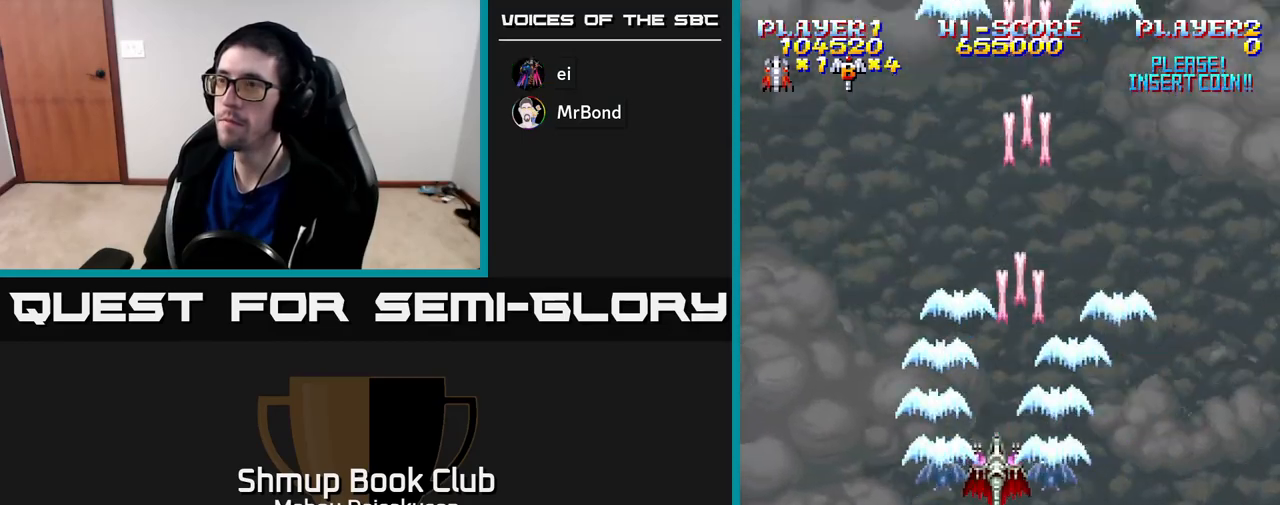
{"buttons": ["A"], "right_stick": "center", "events": []}
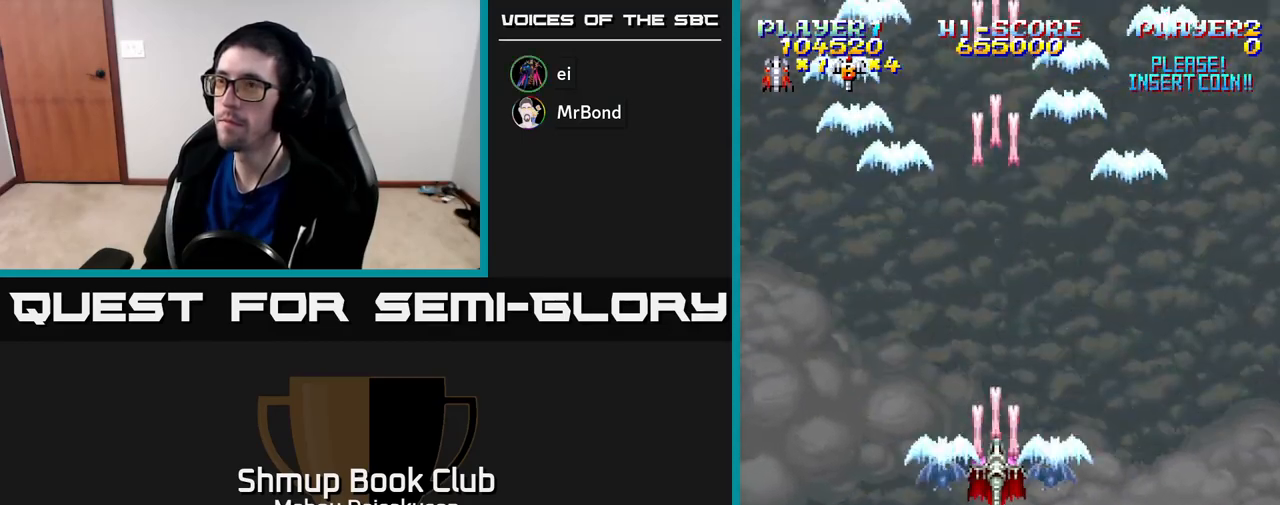
{"buttons": ["A"], "right_stick": "center", "events": []}
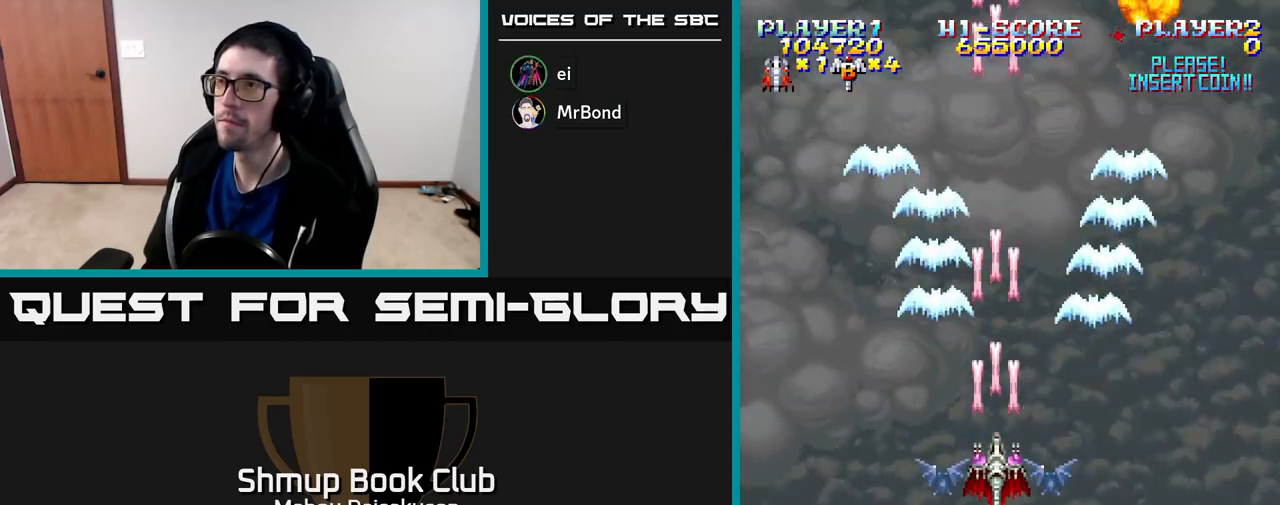
{"buttons": ["A"], "right_stick": "center", "events": []}
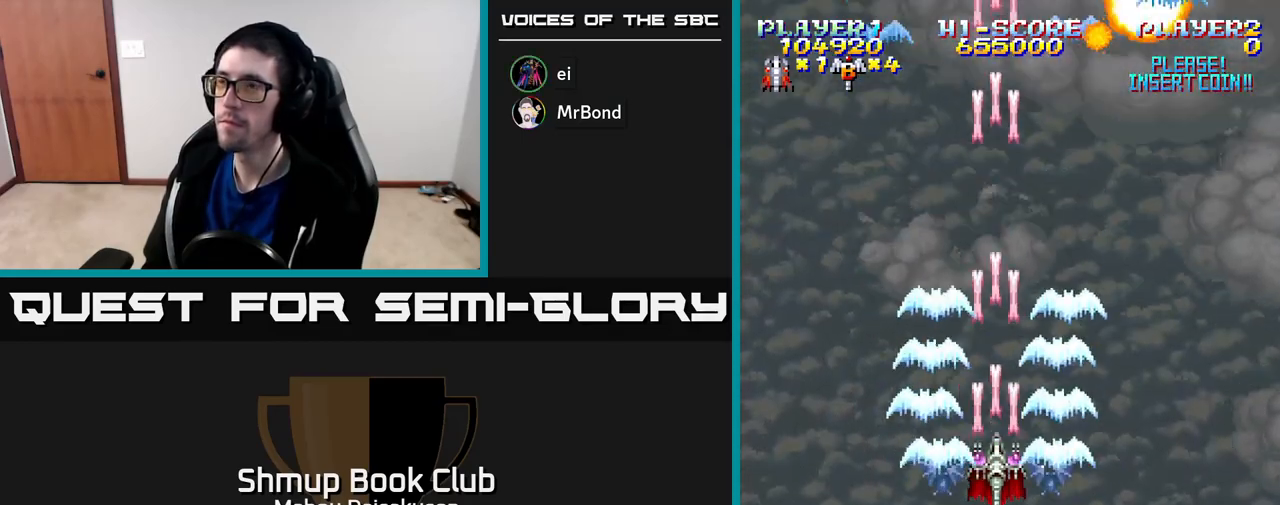
{"buttons": ["A"], "right_stick": "center", "events": []}
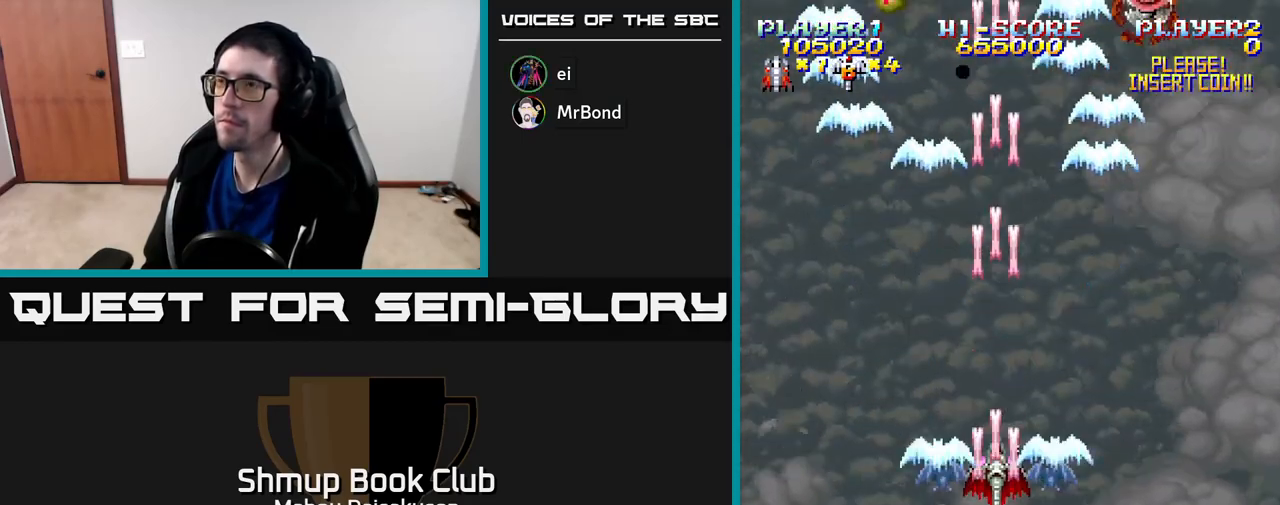
{"buttons": ["A"], "right_stick": "center", "events": []}
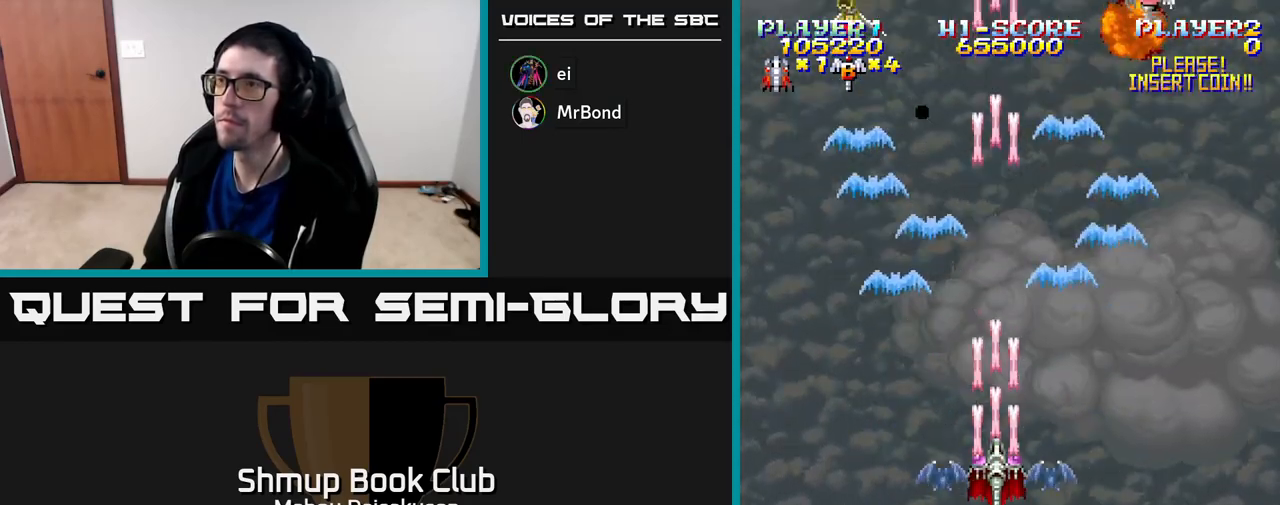
{"buttons": ["A"], "right_stick": "center", "events": []}
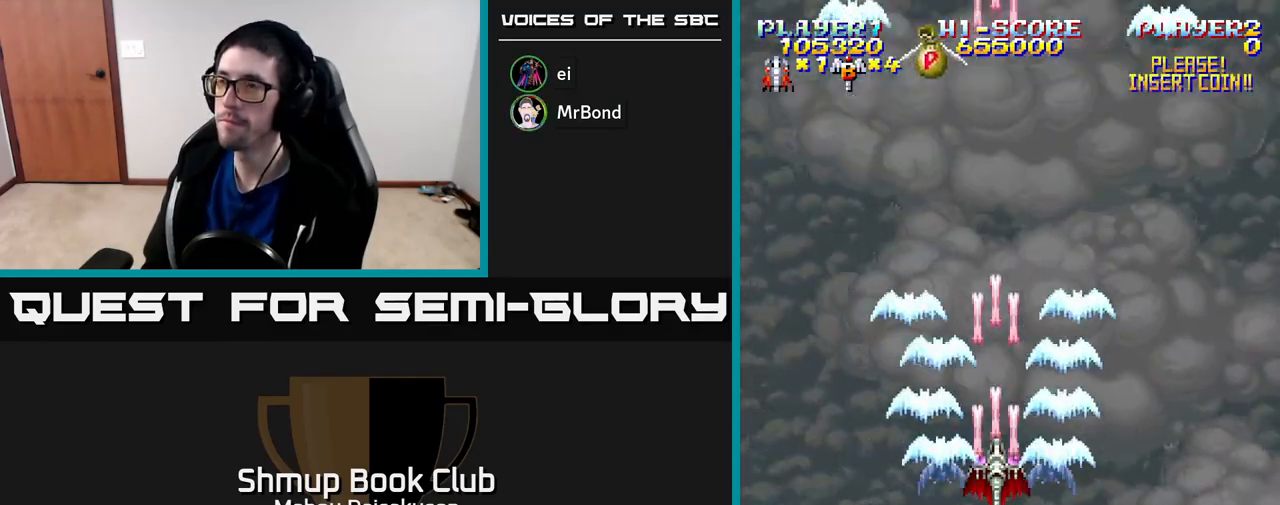
{"buttons": ["A"], "right_stick": "center", "events": []}
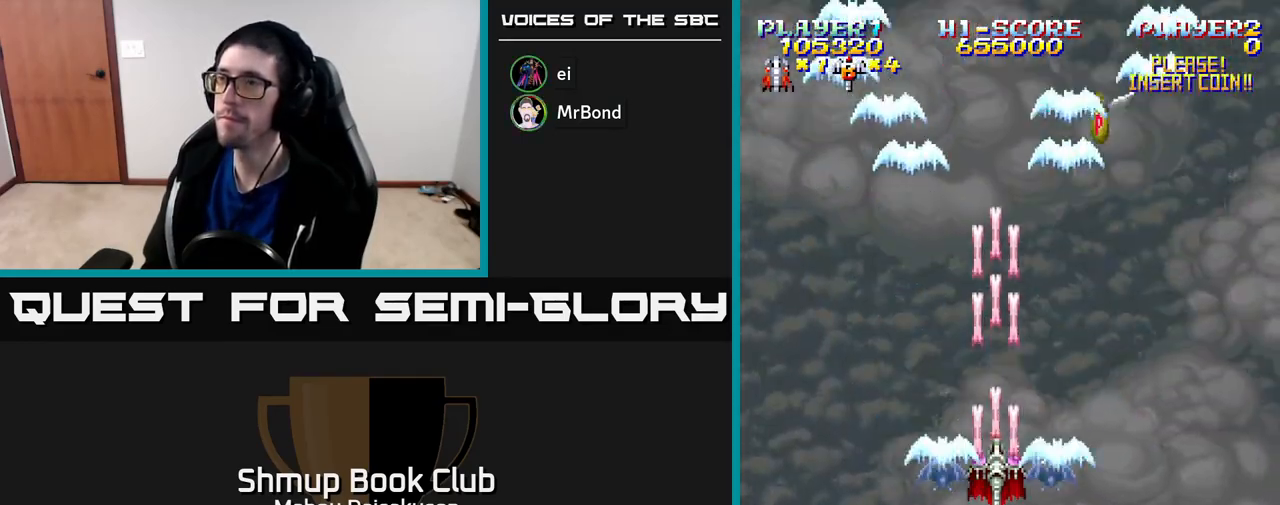
{"buttons": ["A", "DPAD_DOWN"], "right_stick": "center", "events": [[400, "DPAD_DOWN", "down"]]}
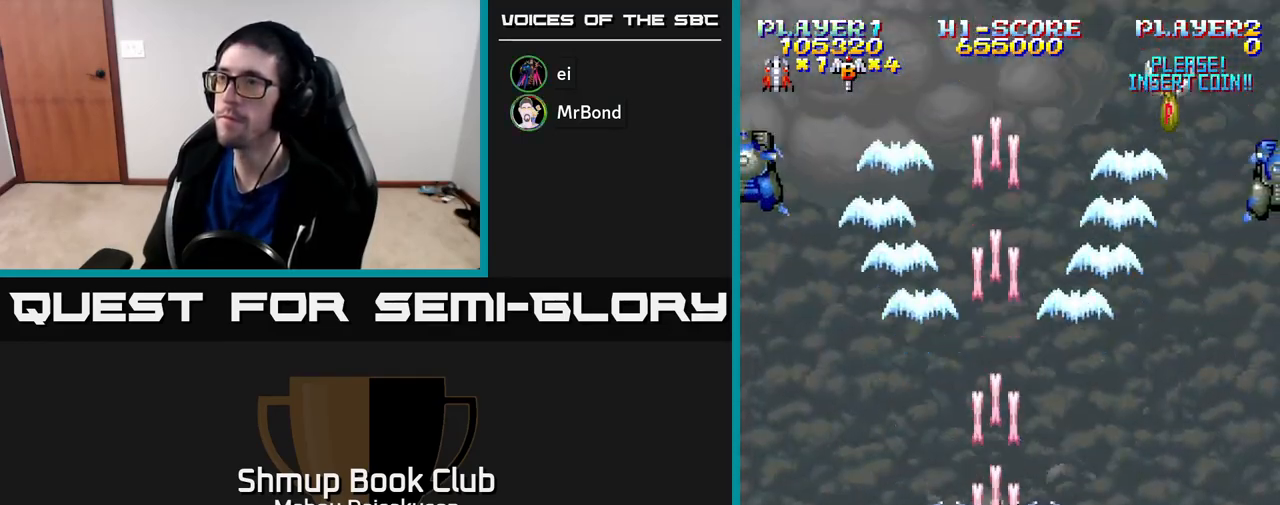
{"buttons": ["A", "DPAD_UP", "DPAD_LEFT"], "right_stick": "center", "events": [[217, "DPAD_DOWN", "up"], [233, "DPAD_LEFT", "down"], [500, "DPAD_UP", "down"]]}
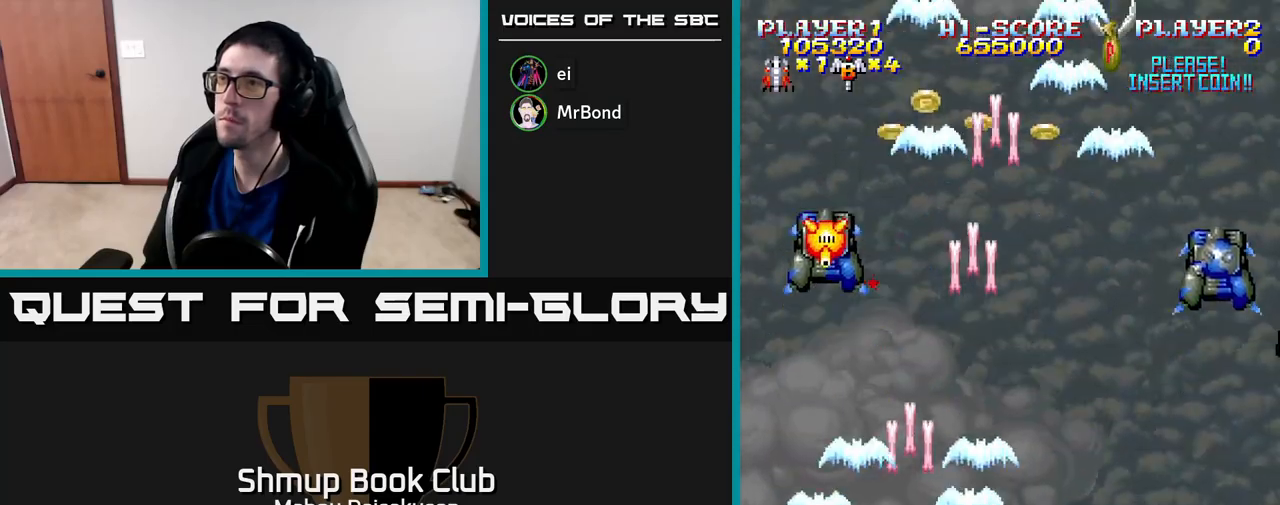
{"buttons": ["A"], "right_stick": "center", "events": [[17, "DPAD_LEFT", "up"], [217, "DPAD_UP", "up"]]}
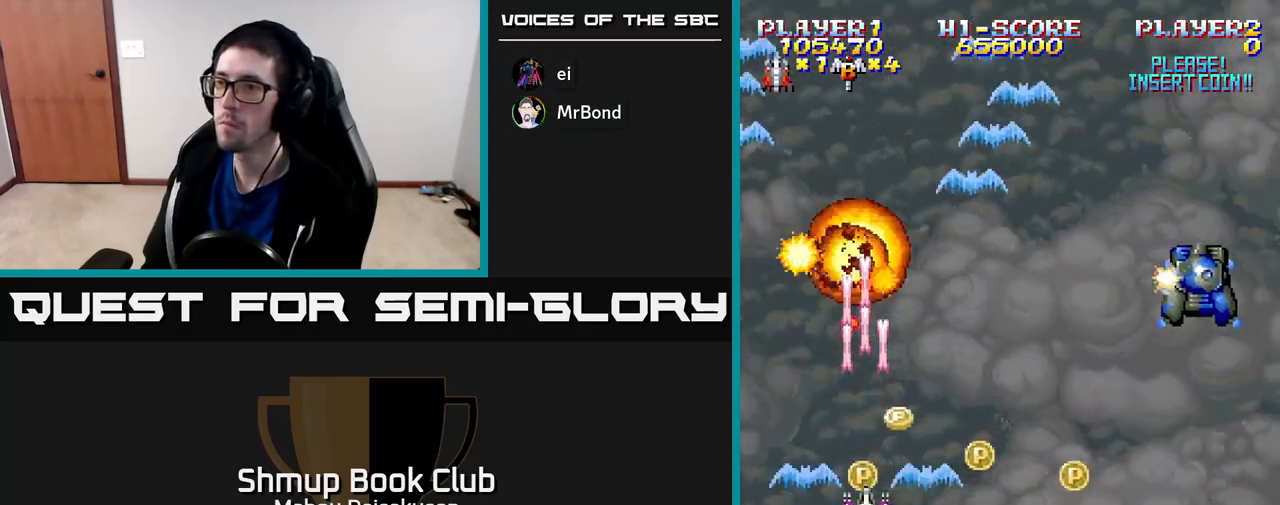
{"buttons": ["A", "DPAD_RIGHT"], "right_stick": "center", "events": [[33, "DPAD_RIGHT", "down"], [50, "DPAD_DOWN", "down"], [483, "DPAD_DOWN", "up"]]}
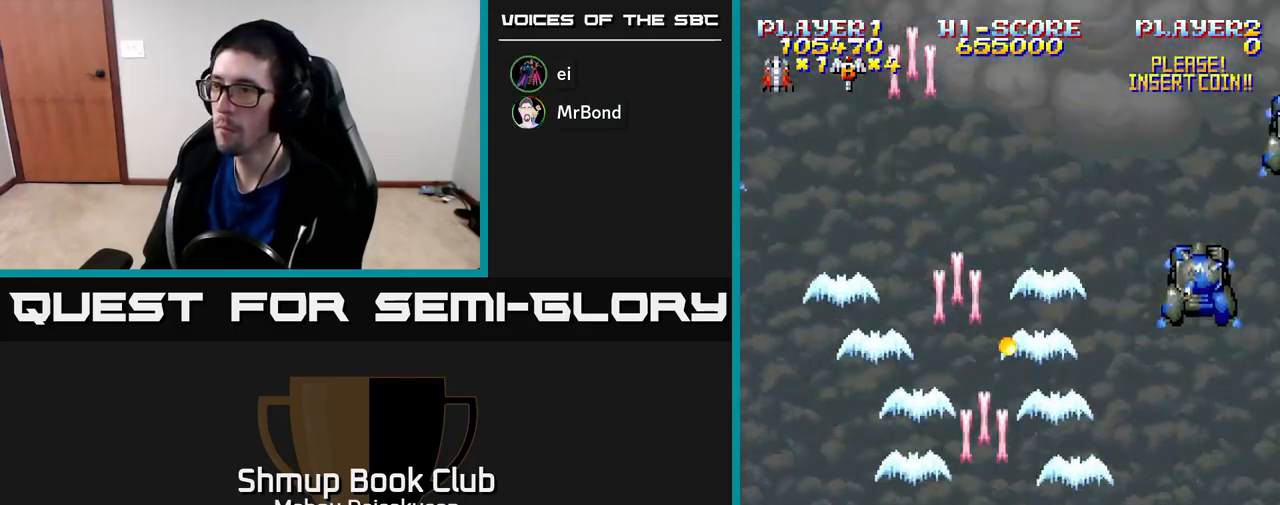
{"buttons": ["A", "DPAD_UP", "DPAD_RIGHT"], "right_stick": "center", "events": [[200, "DPAD_UP", "down"]]}
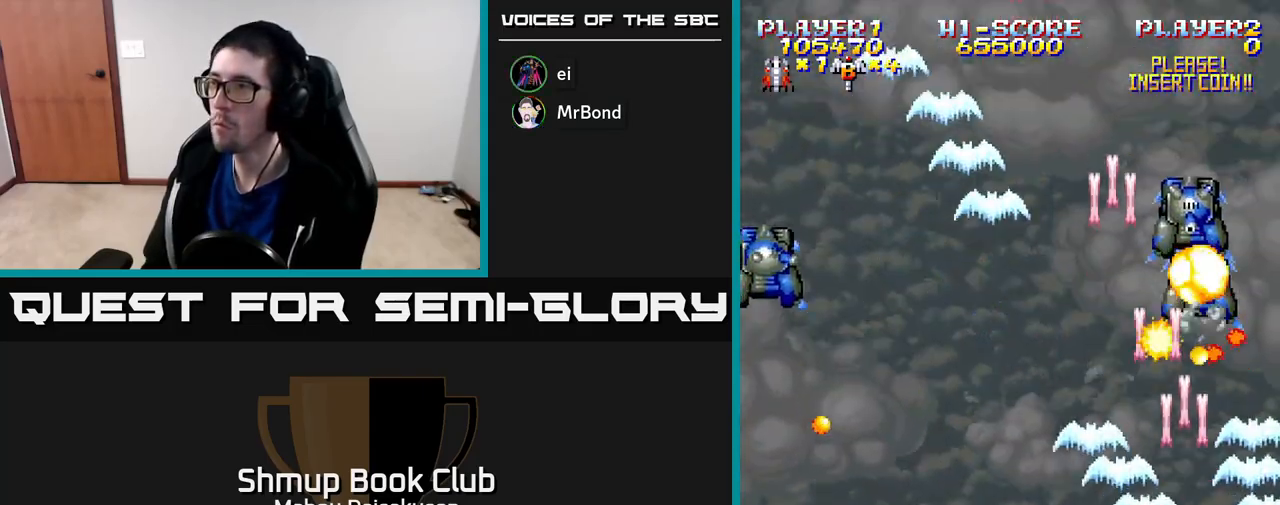
{"buttons": ["A", "DPAD_UP", "DPAD_LEFT"], "right_stick": "center", "events": [[17, "DPAD_UP", "up"], [67, "DPAD_RIGHT", "up"], [83, "DPAD_DOWN", "down"], [133, "DPAD_LEFT", "down"], [233, "DPAD_LEFT", "up"], [300, "DPAD_LEFT", "down"], [333, "DPAD_DOWN", "up"], [417, "DPAD_UP", "down"]]}
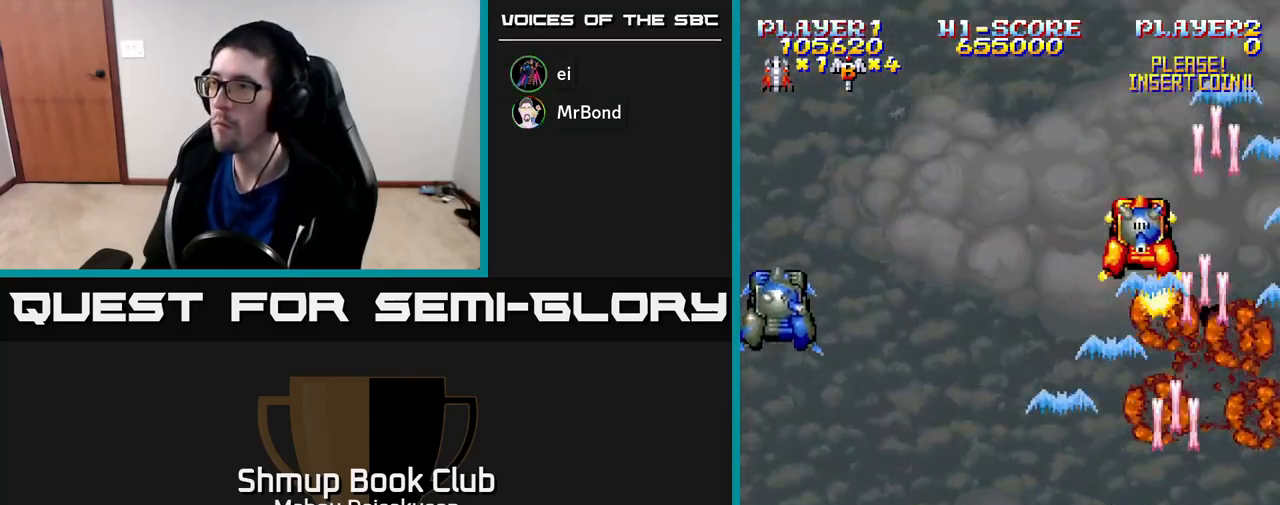
{"buttons": ["A", "DPAD_DOWN", "DPAD_LEFT"], "right_stick": "center", "events": [[183, "DPAD_UP", "up"], [433, "DPAD_DOWN", "down"]]}
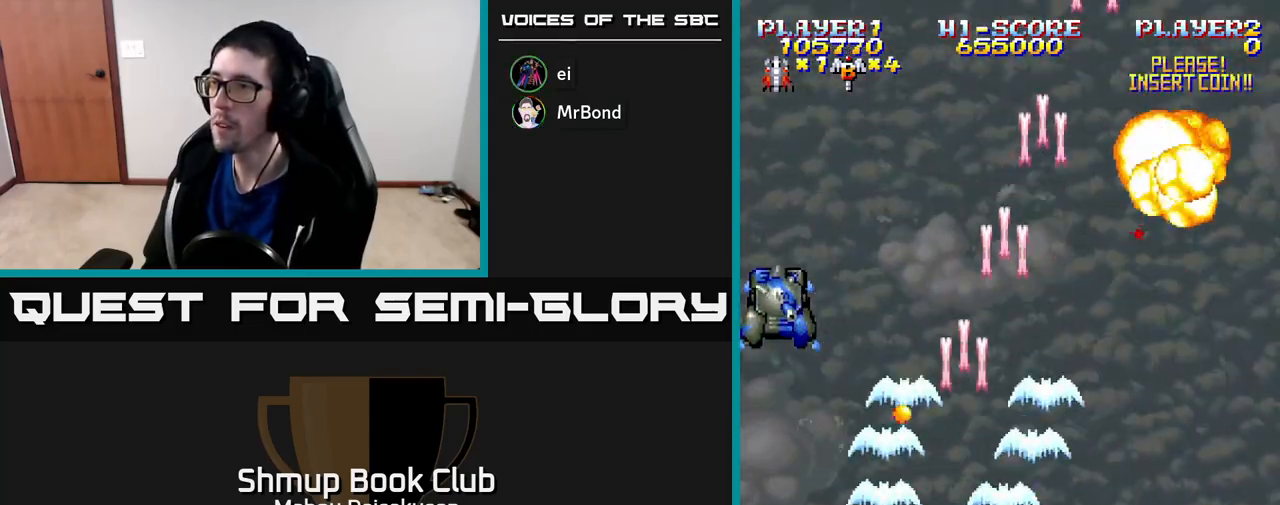
{"buttons": ["A", "DPAD_DOWN"], "right_stick": "center", "events": [[50, "DPAD_DOWN", "up"], [217, "DPAD_UP", "down"], [250, "DPAD_LEFT", "up"], [333, "DPAD_UP", "up"], [350, "DPAD_DOWN", "down"], [400, "DPAD_RIGHT", "down"], [483, "DPAD_RIGHT", "up"]]}
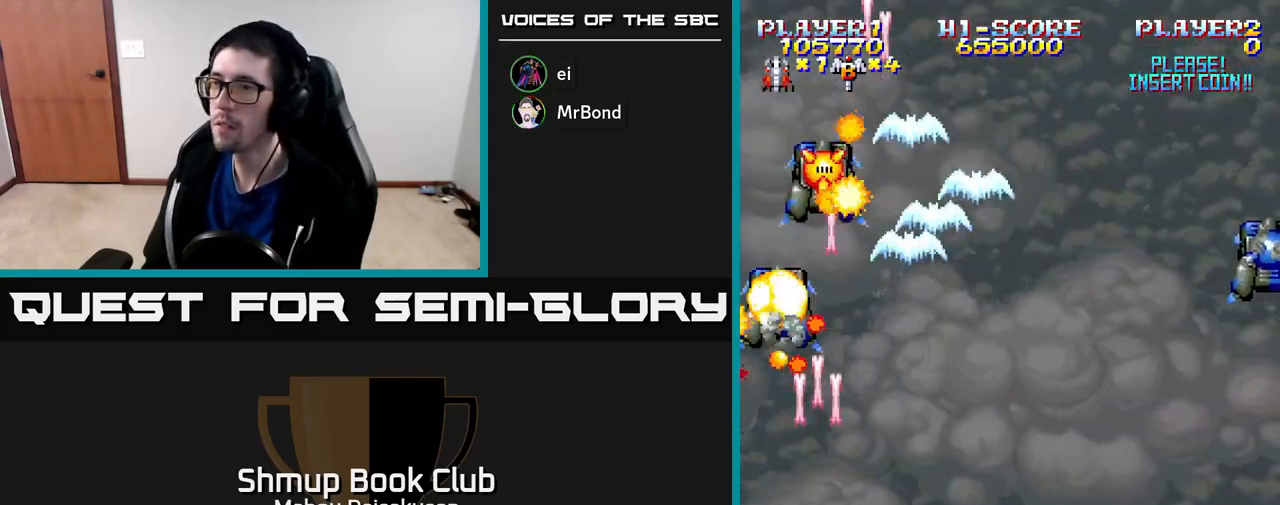
{"buttons": ["A", "DPAD_RIGHT"], "right_stick": "center", "events": [[33, "DPAD_DOWN", "up"], [183, "DPAD_UP", "down"], [217, "DPAD_RIGHT", "down"], [250, "DPAD_UP", "up"]]}
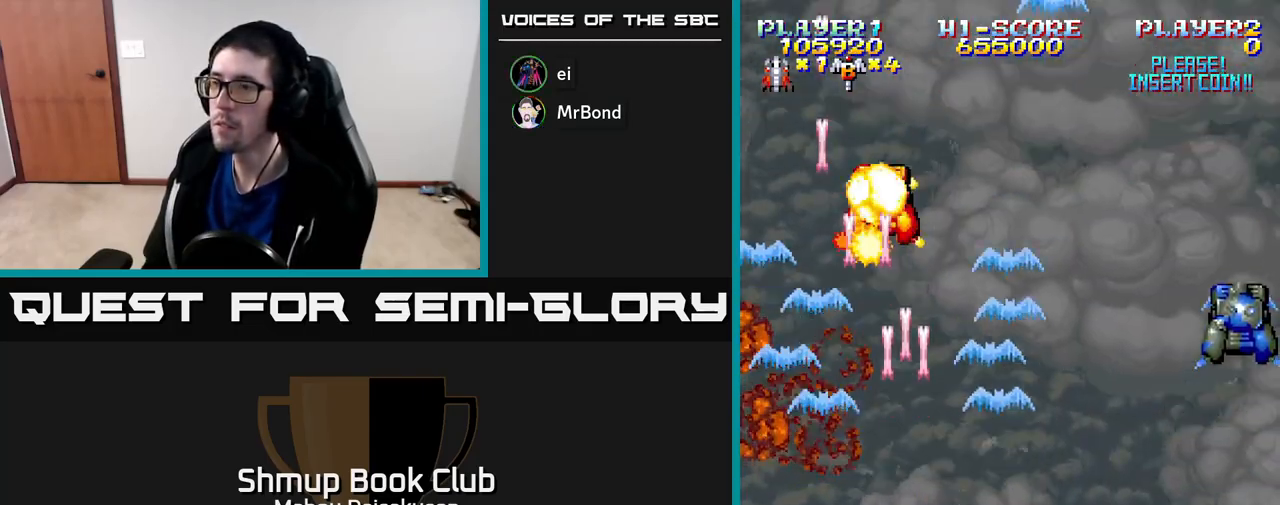
{"buttons": ["A", "DPAD_RIGHT"], "right_stick": "center", "events": []}
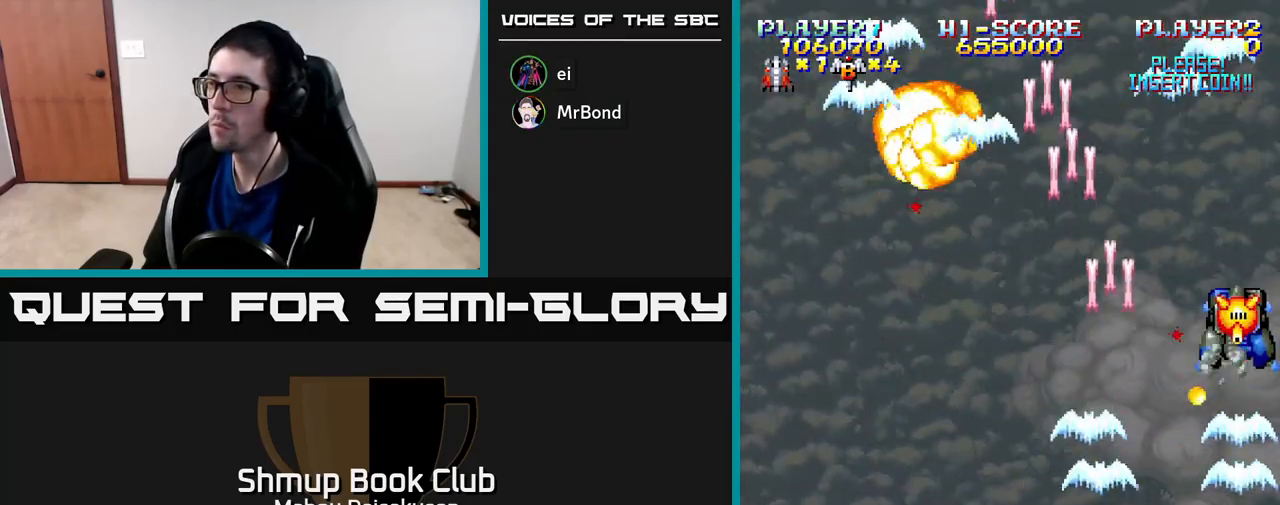
{"buttons": ["A", "DPAD_UP"], "right_stick": "center", "events": [[17, "DPAD_DOWN", "down"], [17, "DPAD_RIGHT", "up"], [150, "DPAD_RIGHT", "down"], [283, "DPAD_DOWN", "up"], [317, "DPAD_RIGHT", "up"], [350, "DPAD_UP", "down"]]}
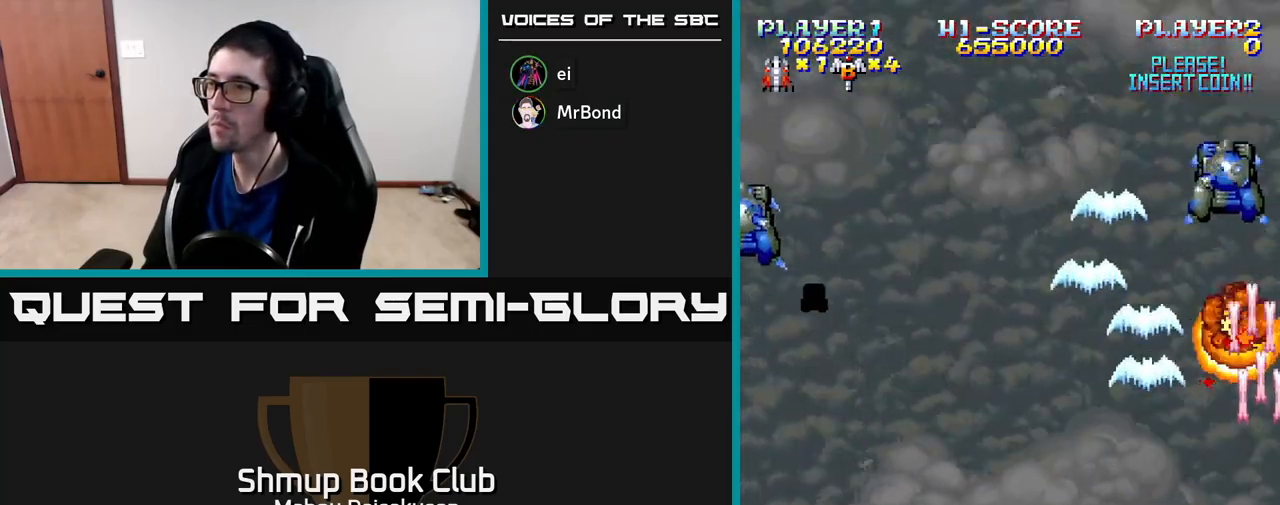
{"buttons": ["A", "DPAD_LEFT"], "right_stick": "center", "events": [[17, "DPAD_LEFT", "down"], [317, "DPAD_UP", "up"]]}